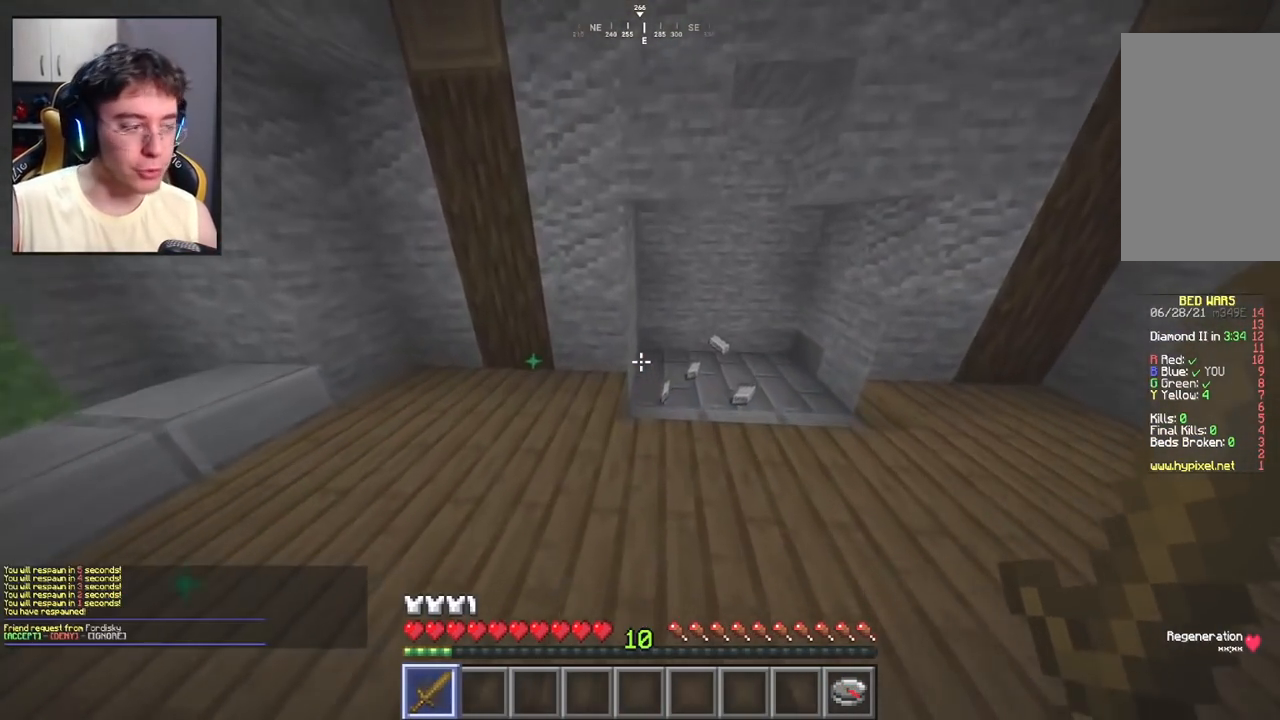
Gameplay with keyboard and mouse; each line is a JSON object with the keys and mouse buttons held at the frame after it. "events" lists presses ("down") and releases ("up") of "a", "d", "s", "space", "w", "mouse_left" and "mouse_right" between this image and that frame as [ms after this image, input, new state], when the widget could be followed in between. "mouse_left", "mouse_right" = the "left", "right" buttons of the "mouse" list. No other keys are recorded. Fast repeated clicks can show as one long hold. Mouse movement is not recorded.
{"keys": ["w"], "mouse": [], "events": [[17, "d", "down"], [300, "d", "up"]]}
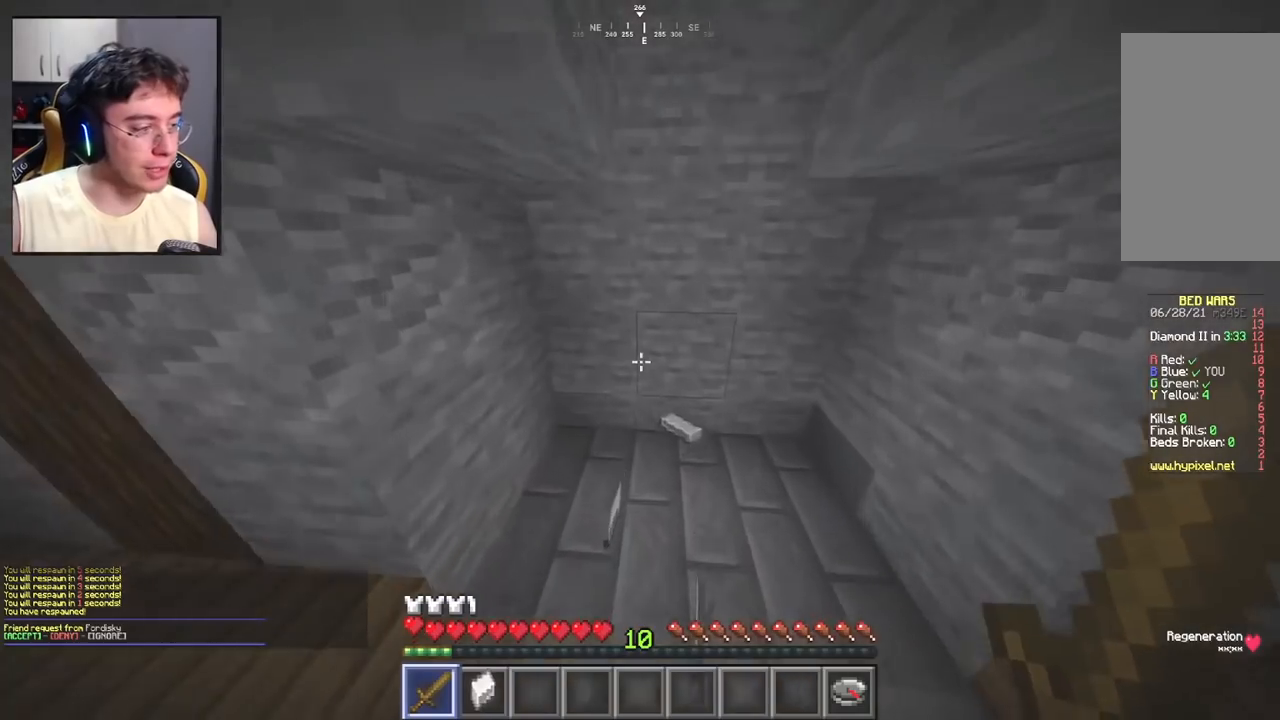
{"keys": ["d", "w"], "mouse": [], "events": [[450, "d", "down"]]}
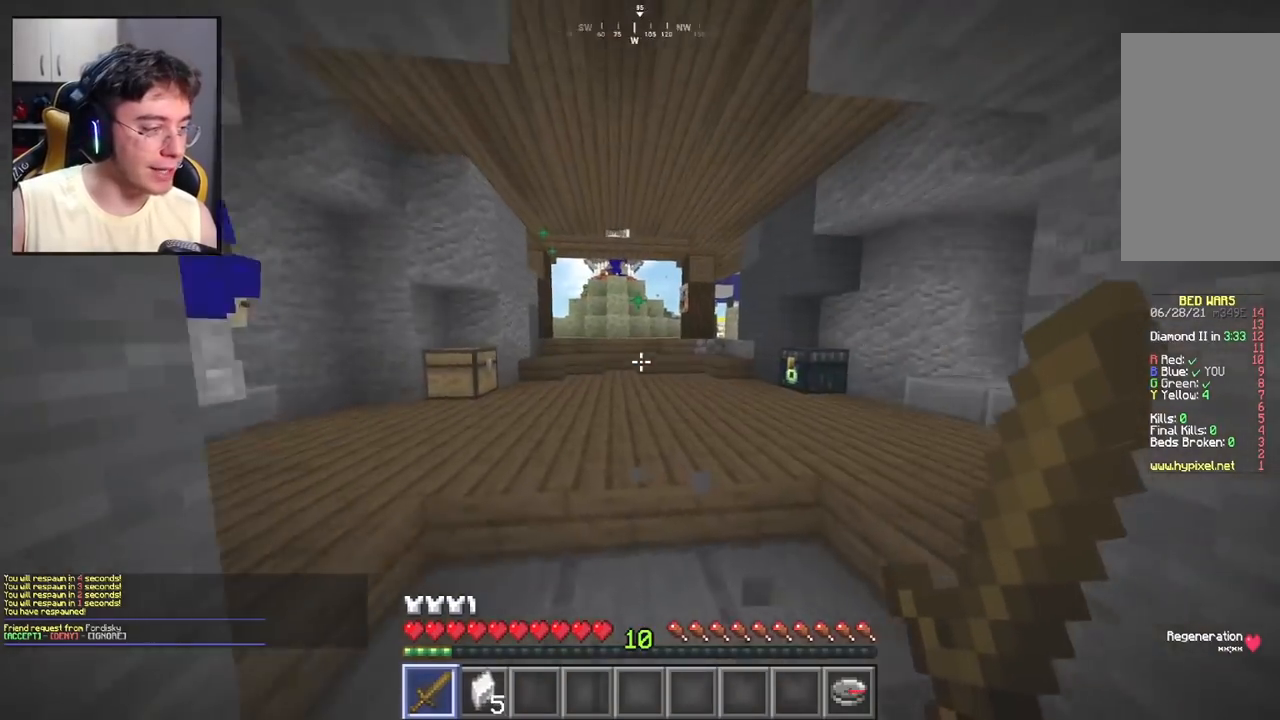
{"keys": ["w"], "mouse": [], "events": [[217, "d", "up"]]}
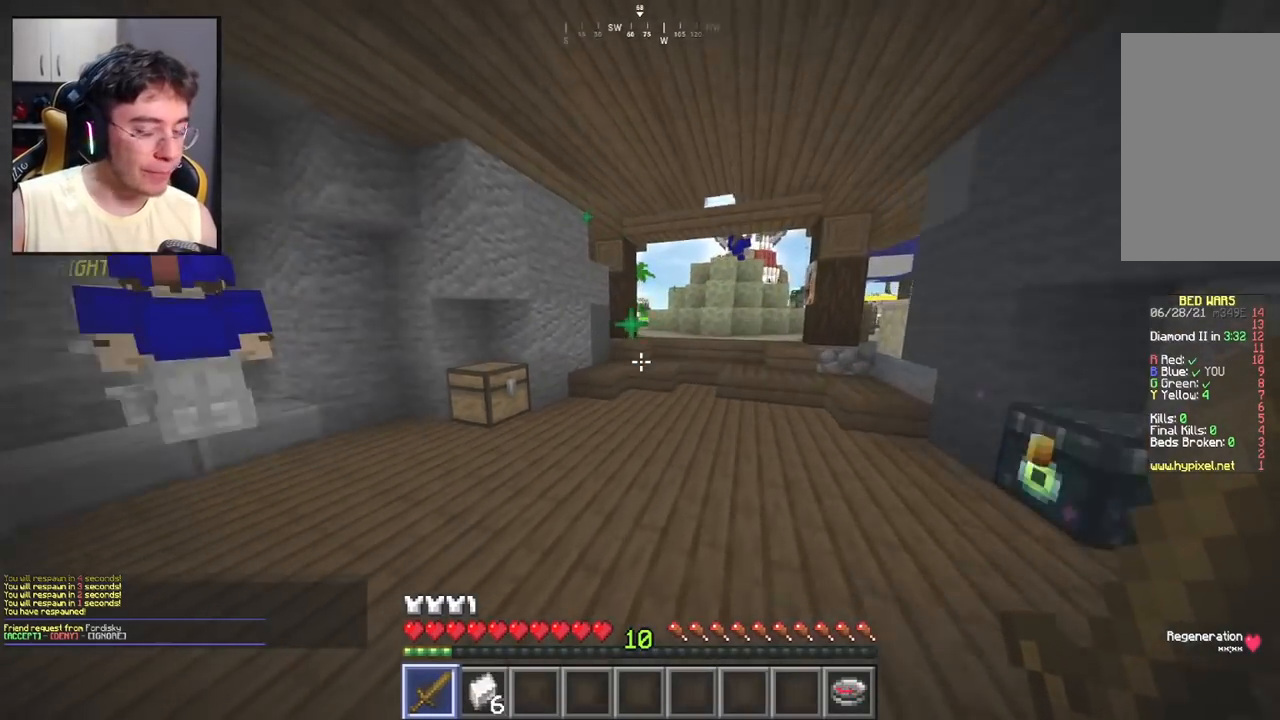
{"keys": ["a", "w"], "mouse": [], "events": [[250, "a", "down"]]}
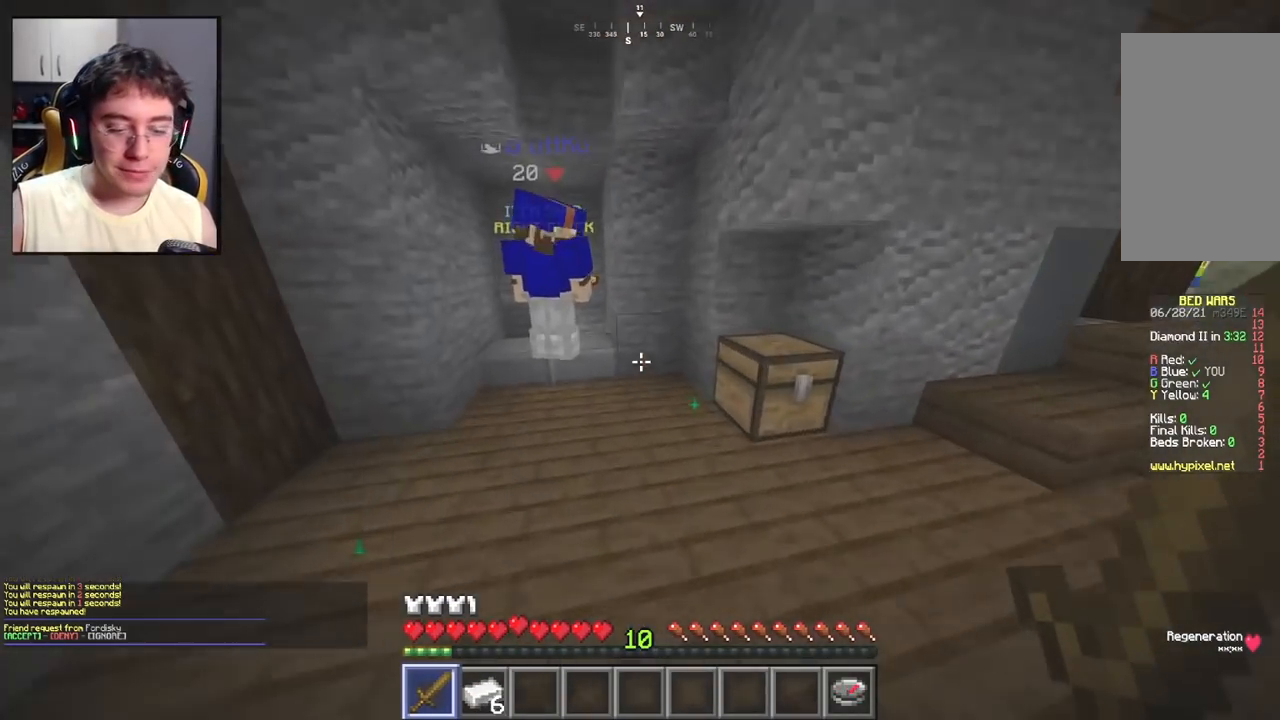
{"keys": ["a", "d", "w"], "mouse": [], "events": [[33, "a", "up"], [367, "d", "down"], [500, "a", "down"]]}
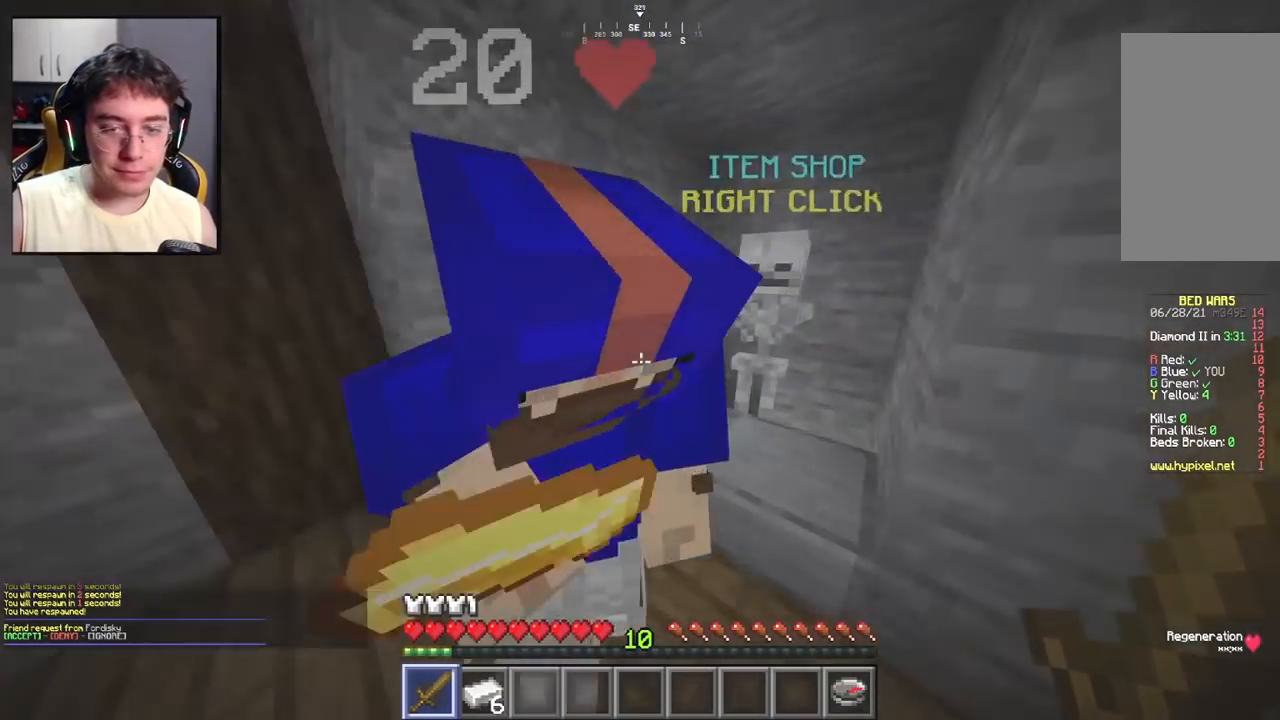
{"keys": ["a", "w"], "mouse": [], "events": [[17, "d", "up"]]}
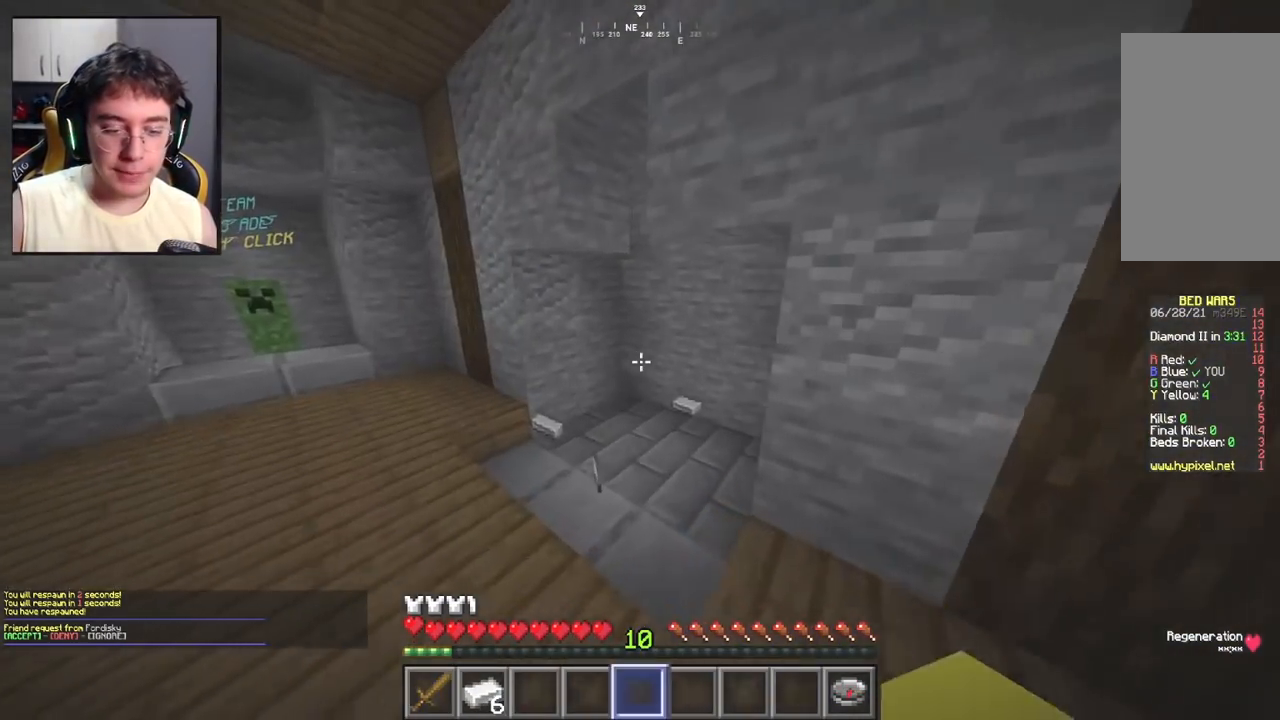
{"keys": ["w"], "mouse": [], "events": [[250, "a", "up"]]}
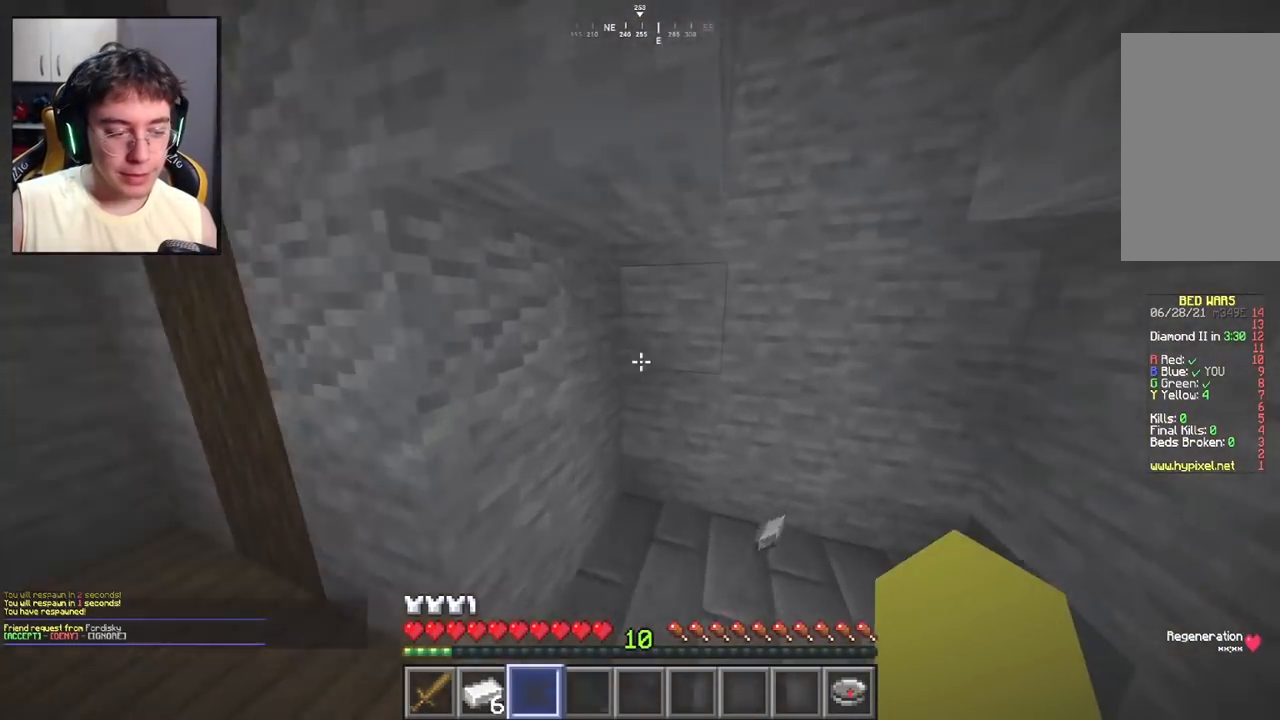
{"keys": ["d", "w"], "mouse": [], "events": [[317, "d", "down"]]}
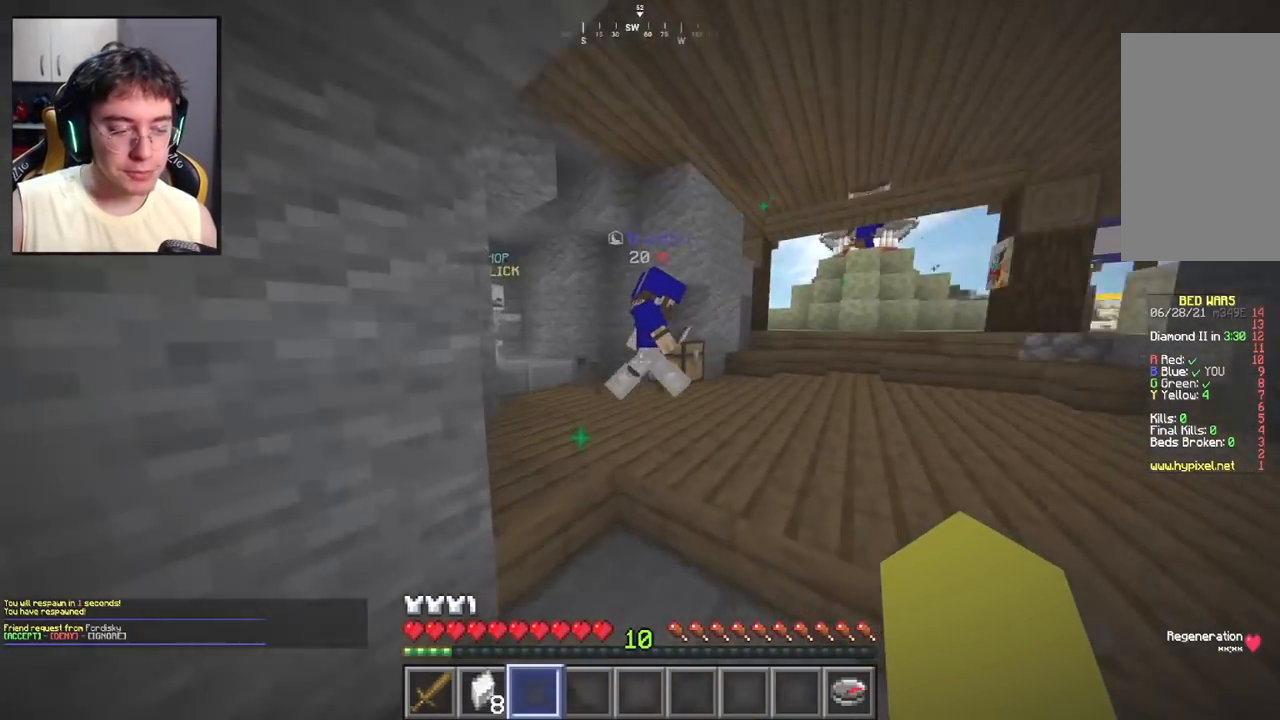
{"keys": ["a", "w"], "mouse": [], "events": [[217, "space", "down"], [233, "d", "up"], [383, "space", "up"], [467, "a", "down"]]}
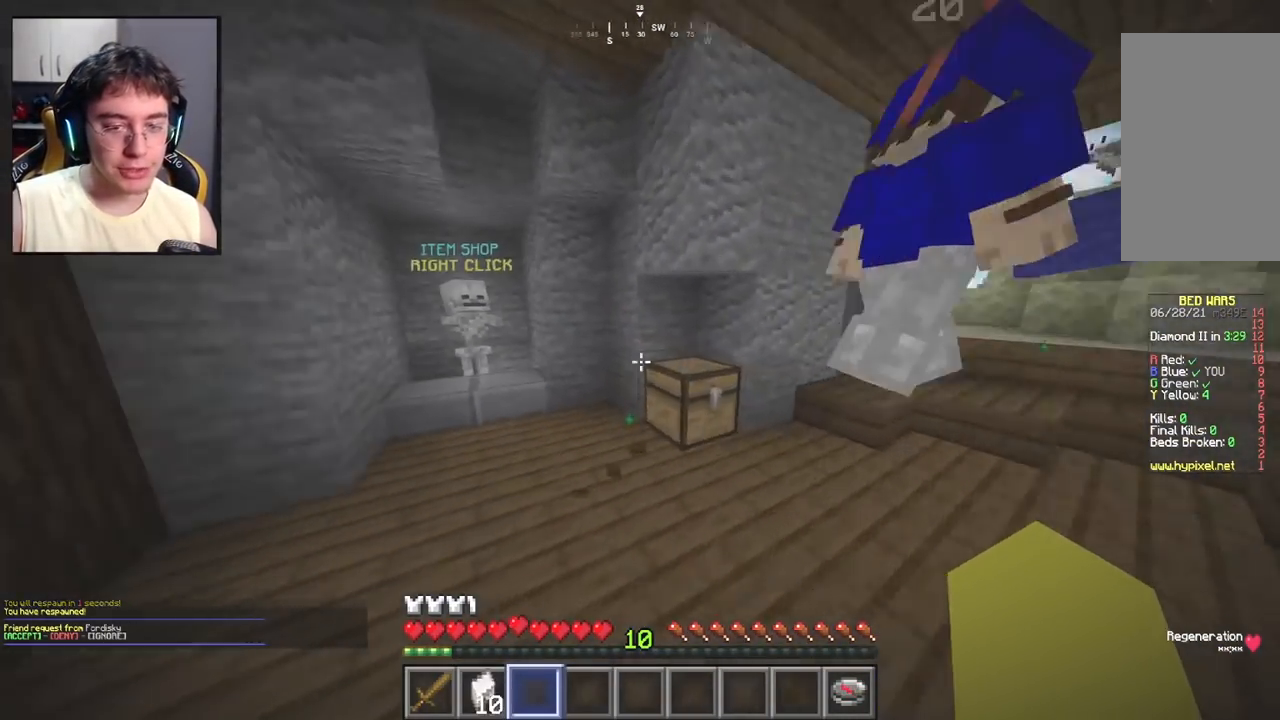
{"keys": ["w"], "mouse": [], "events": [[200, "a", "up"]]}
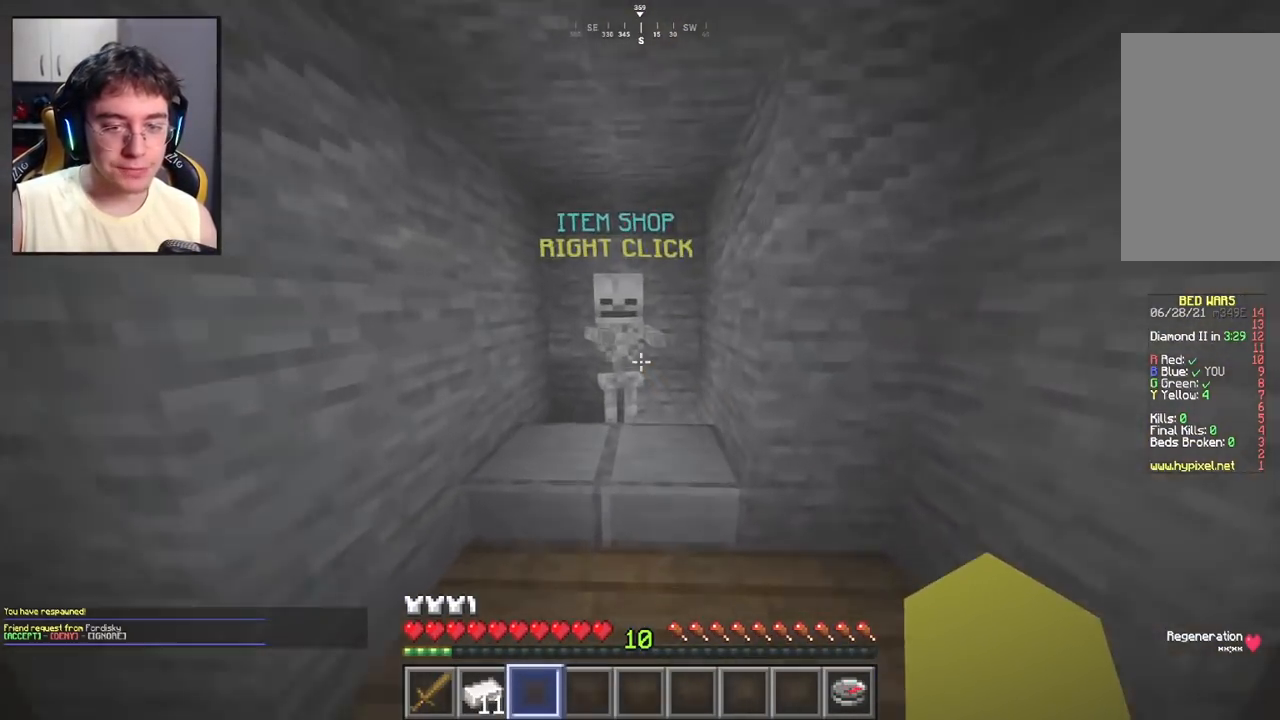
{"keys": ["s"], "mouse": [], "events": [[200, "w", "up"], [467, "s", "down"]]}
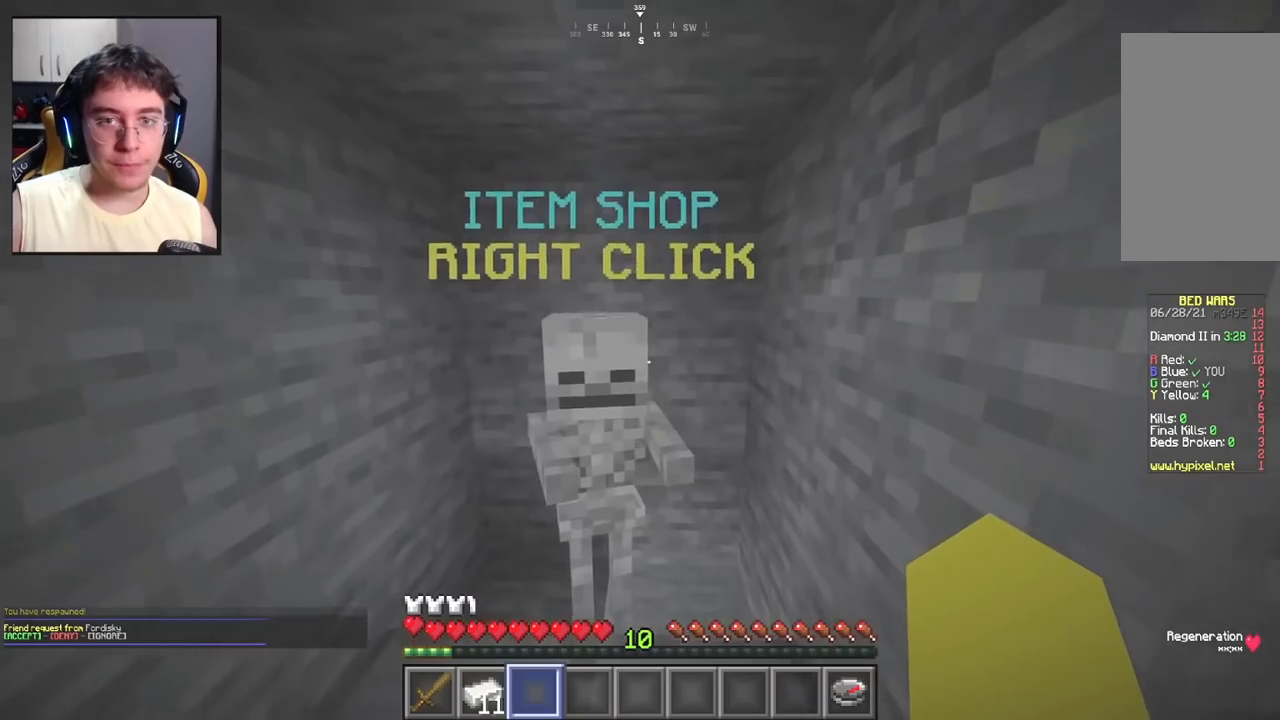
{"keys": ["a"], "mouse": [], "events": [[250, "a", "down"], [350, "s", "up"]]}
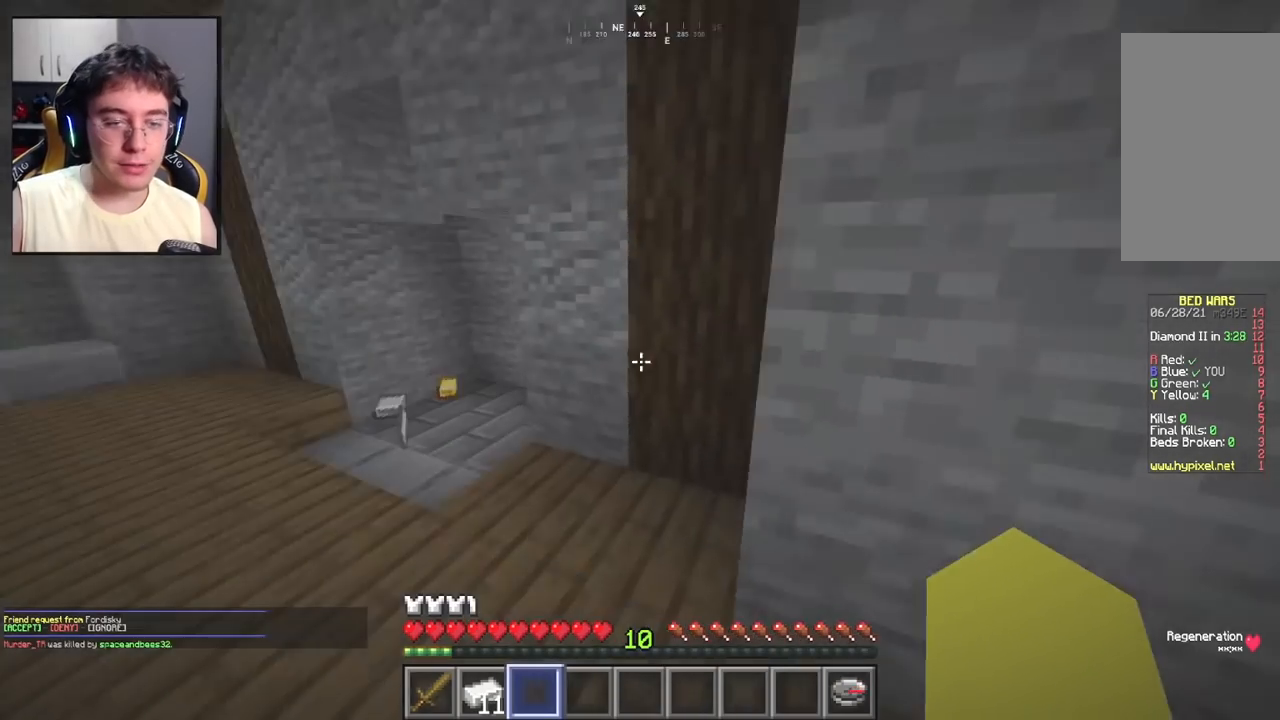
{"keys": ["w"], "mouse": [], "events": [[150, "w", "down"], [417, "a", "up"]]}
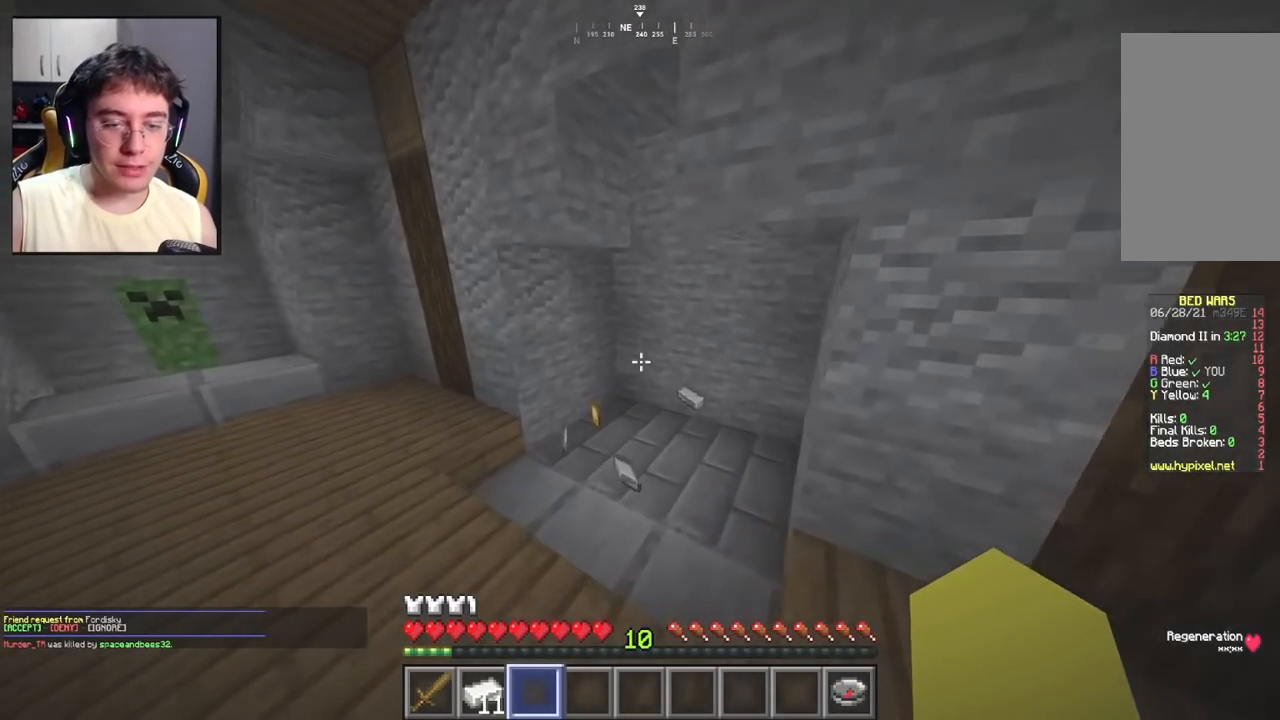
{"keys": ["a", "w"], "mouse": [], "events": [[317, "a", "down"]]}
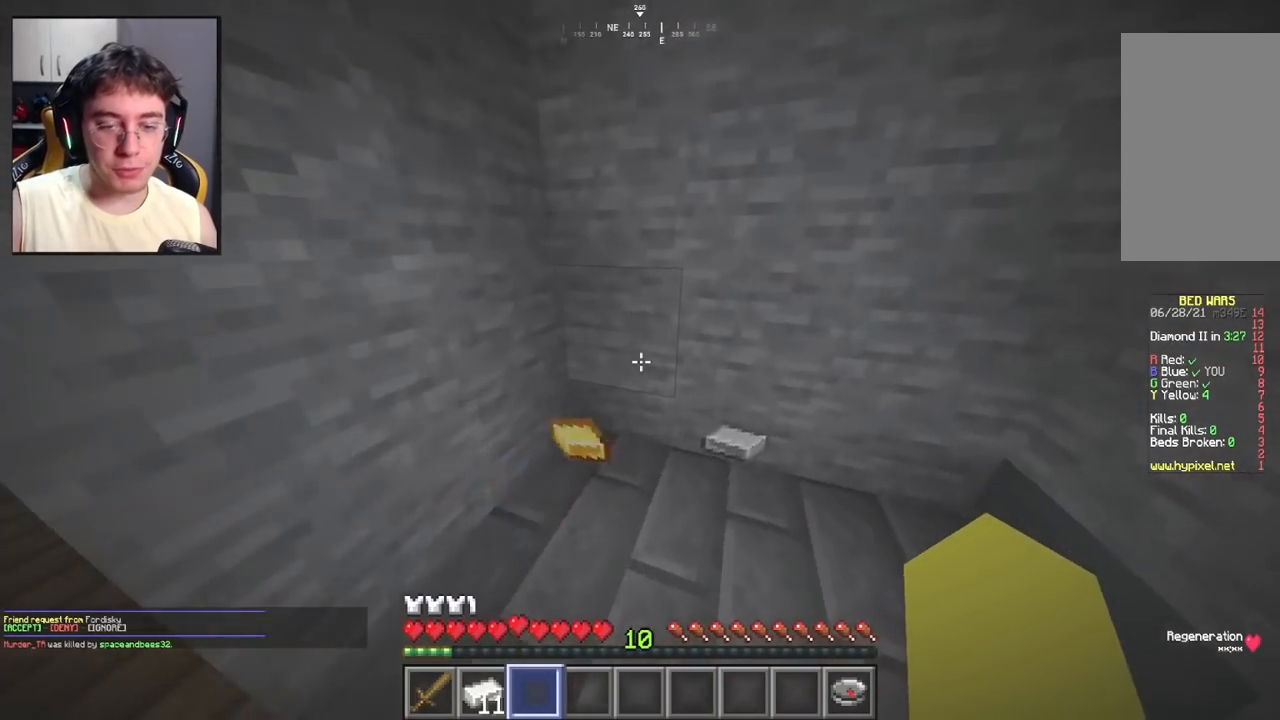
{"keys": ["d", "w"], "mouse": [], "events": [[117, "a", "up"], [433, "d", "down"]]}
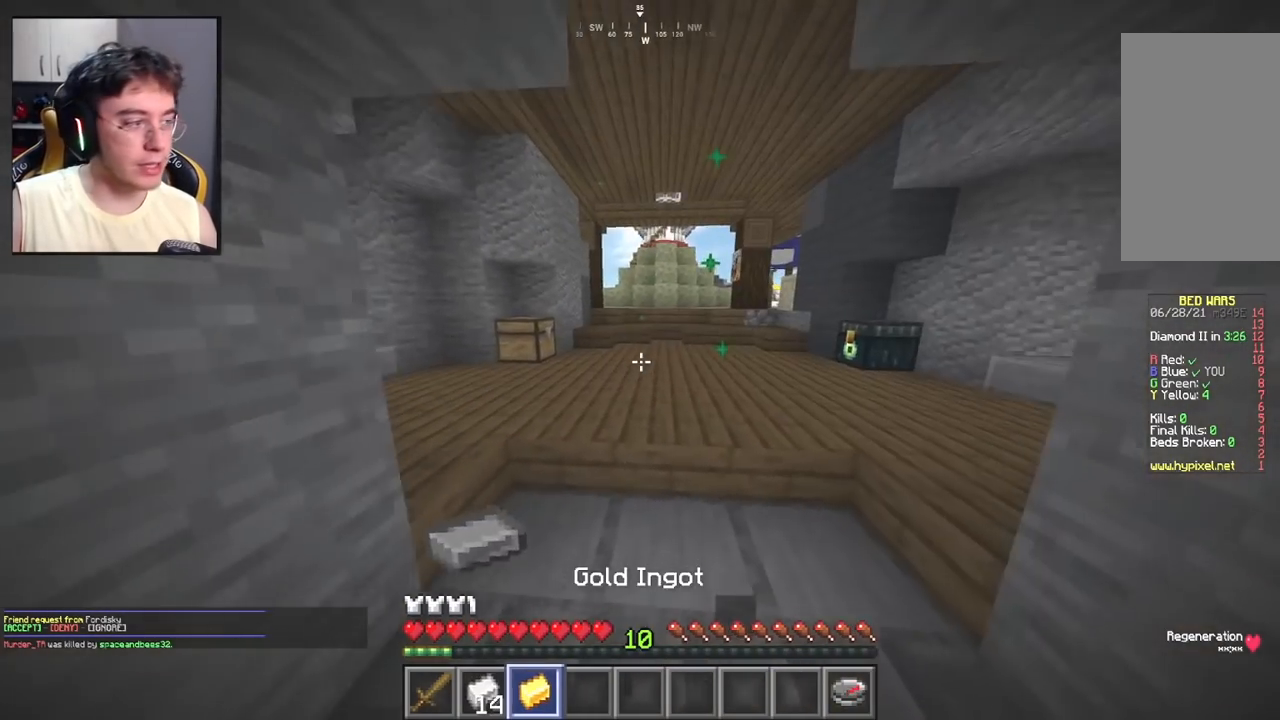
{"keys": ["w"], "mouse": [], "events": [[233, "d", "up"]]}
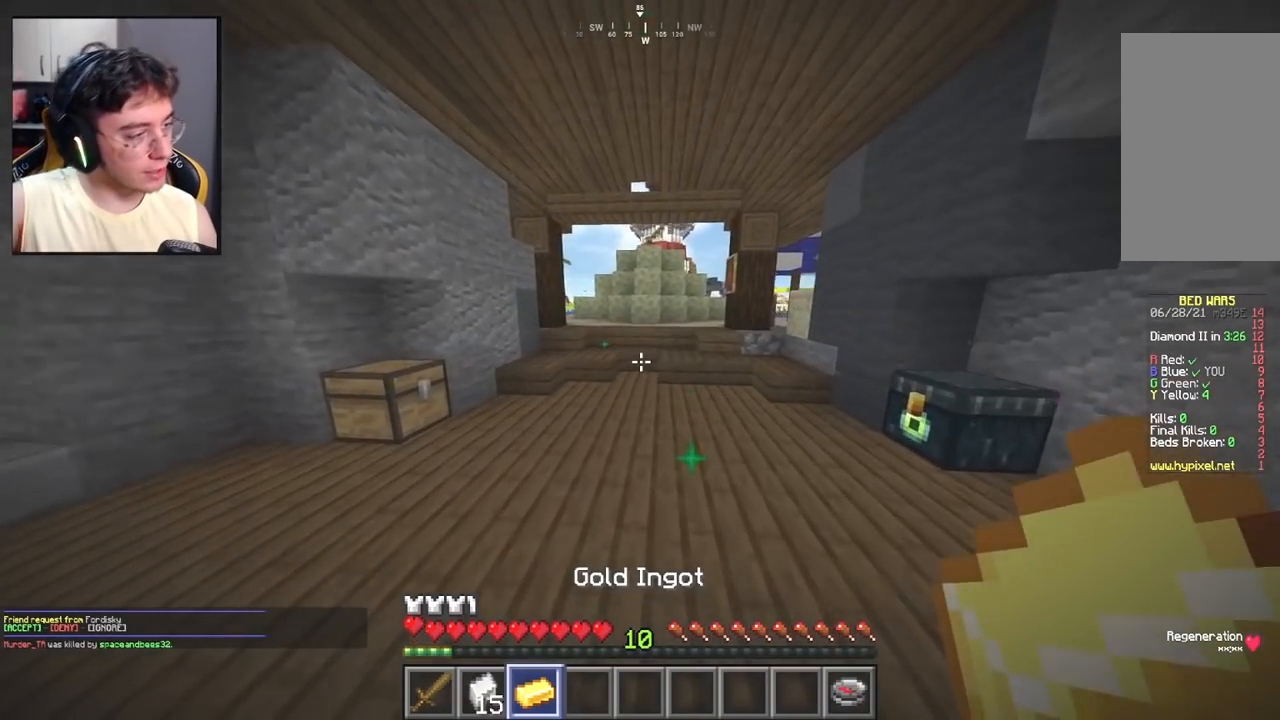
{"keys": ["s"], "mouse": [], "events": [[33, "a", "down"], [183, "w", "up"], [267, "a", "up"], [500, "s", "down"]]}
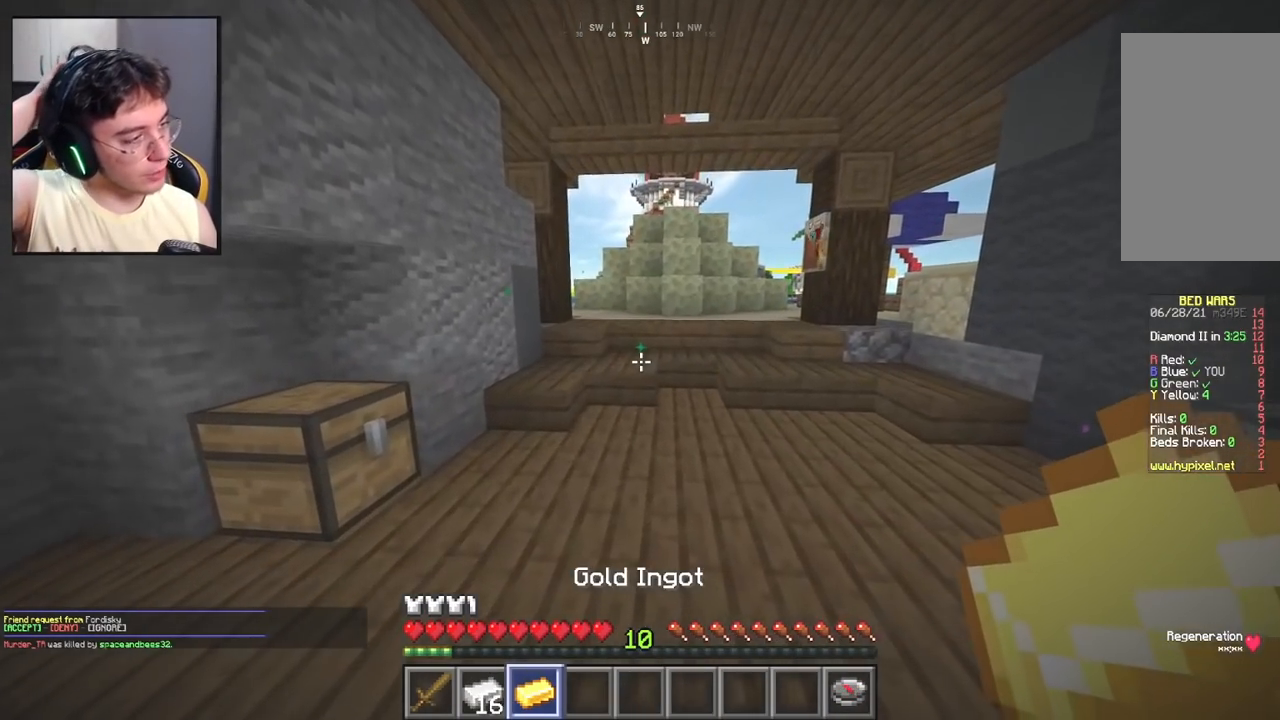
{"keys": ["d"], "mouse": [], "events": [[300, "d", "down"], [433, "s", "up"]]}
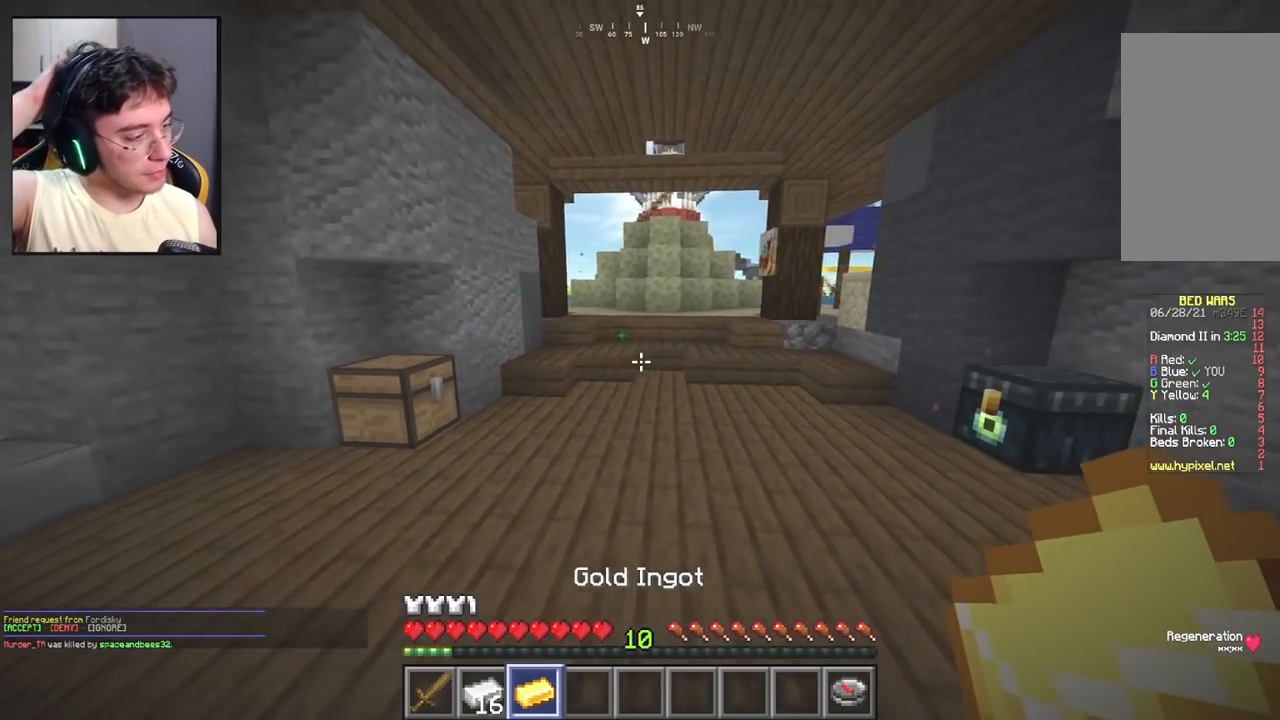
{"keys": ["a", "s"], "mouse": [], "events": [[133, "s", "down"], [167, "d", "up"], [383, "a", "down"]]}
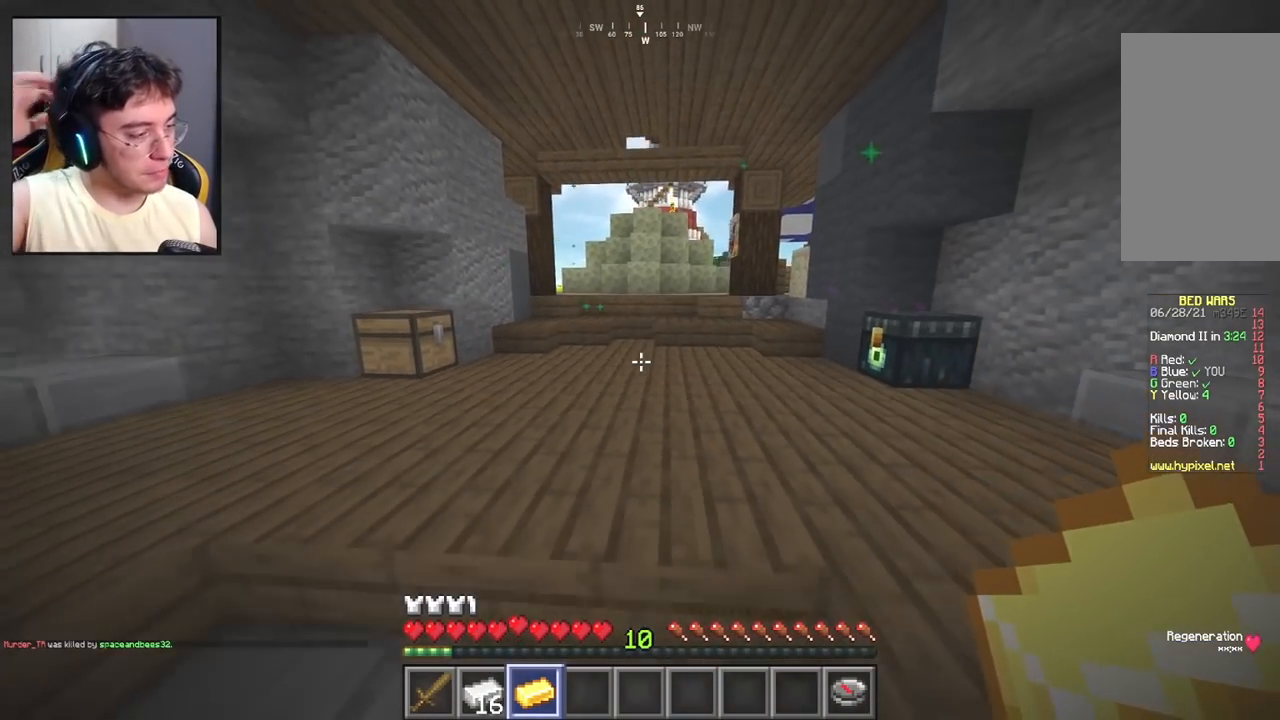
{"keys": ["w"], "mouse": [], "events": [[133, "s", "up"], [150, "a", "up"], [183, "d", "down"], [317, "w", "down"], [367, "d", "up"]]}
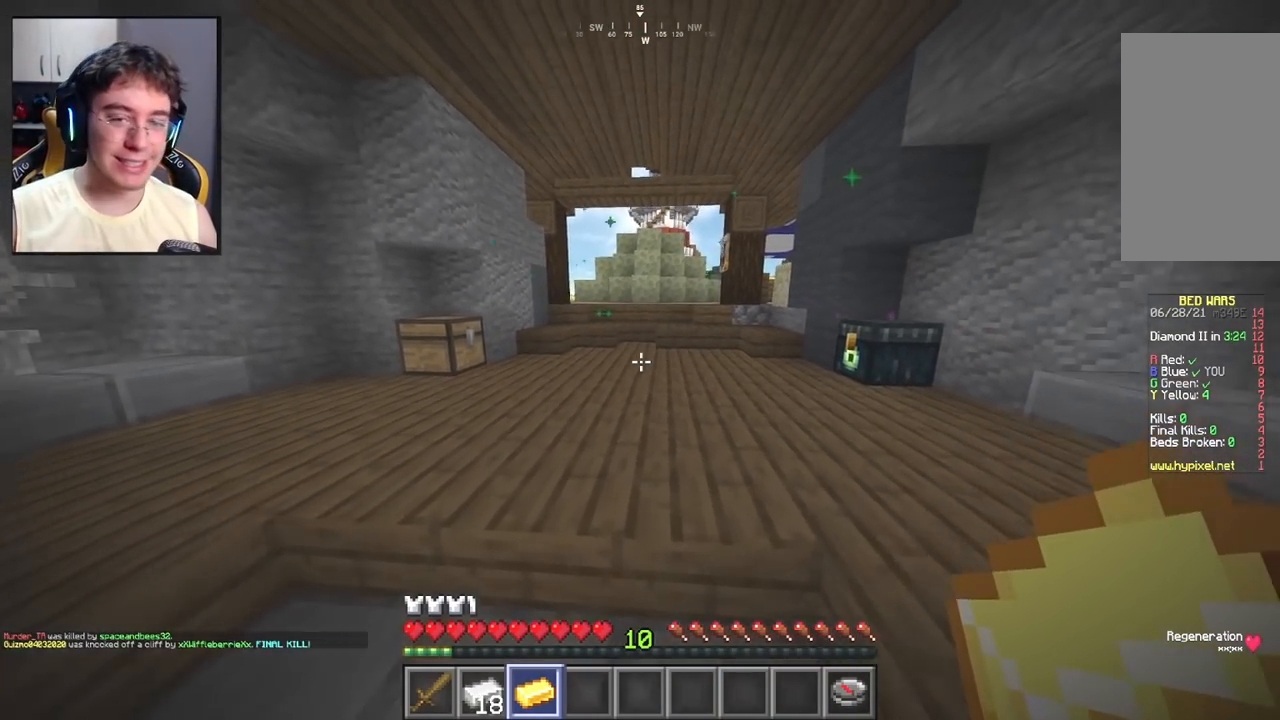
{"keys": ["w"], "mouse": [], "events": []}
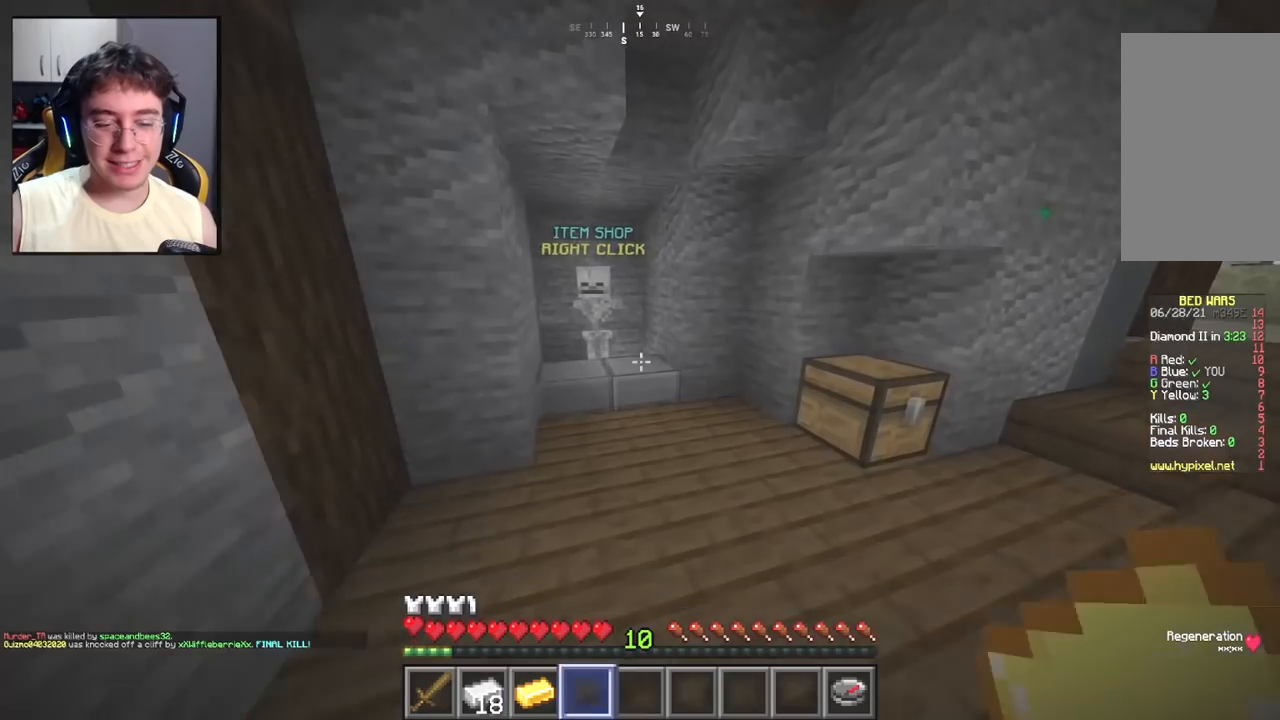
{"keys": ["w"], "mouse": [], "events": []}
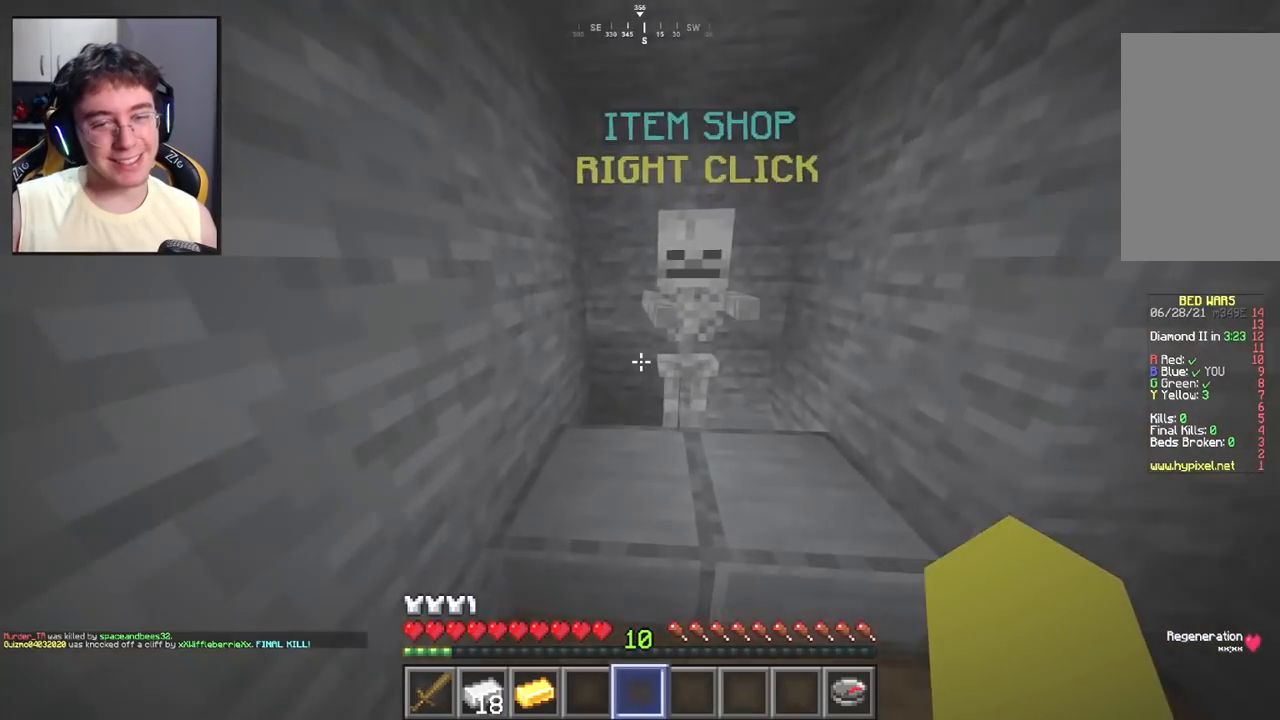
{"keys": [], "mouse": [], "events": [[17, "w", "up"], [117, "mouse_right", "down"], [300, "mouse_right", "up"]]}
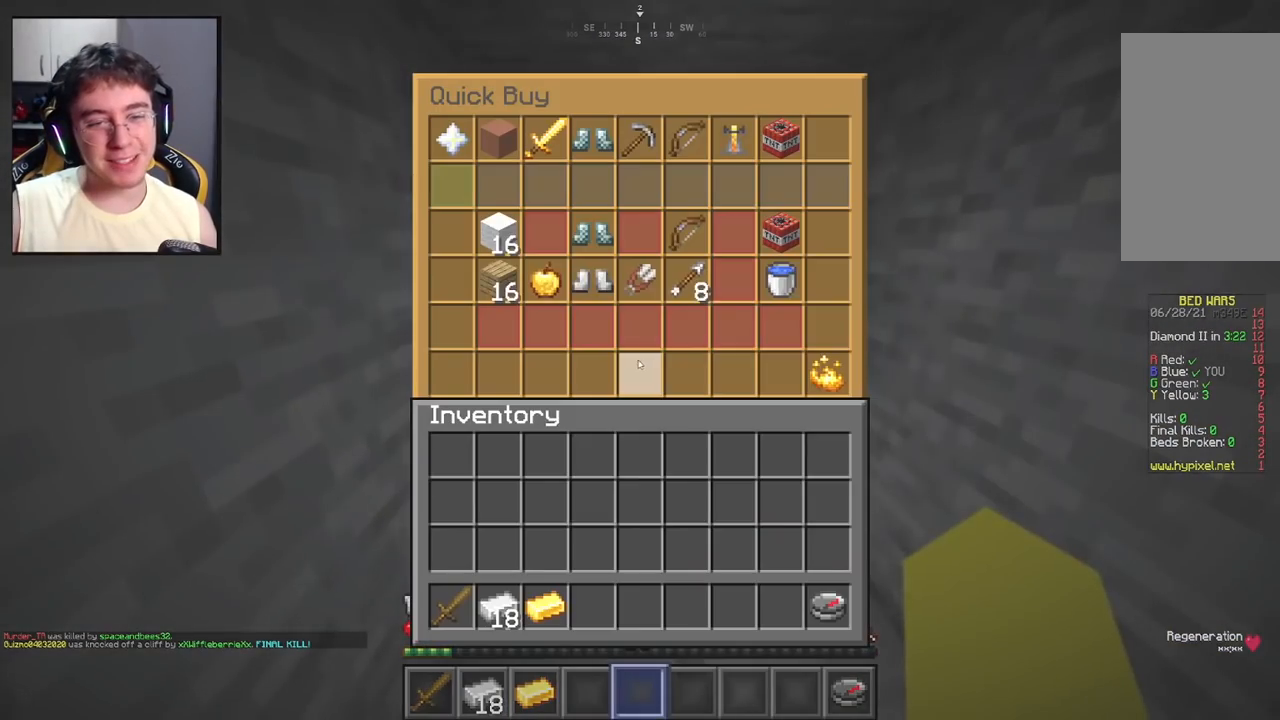
{"keys": [], "mouse": [], "events": []}
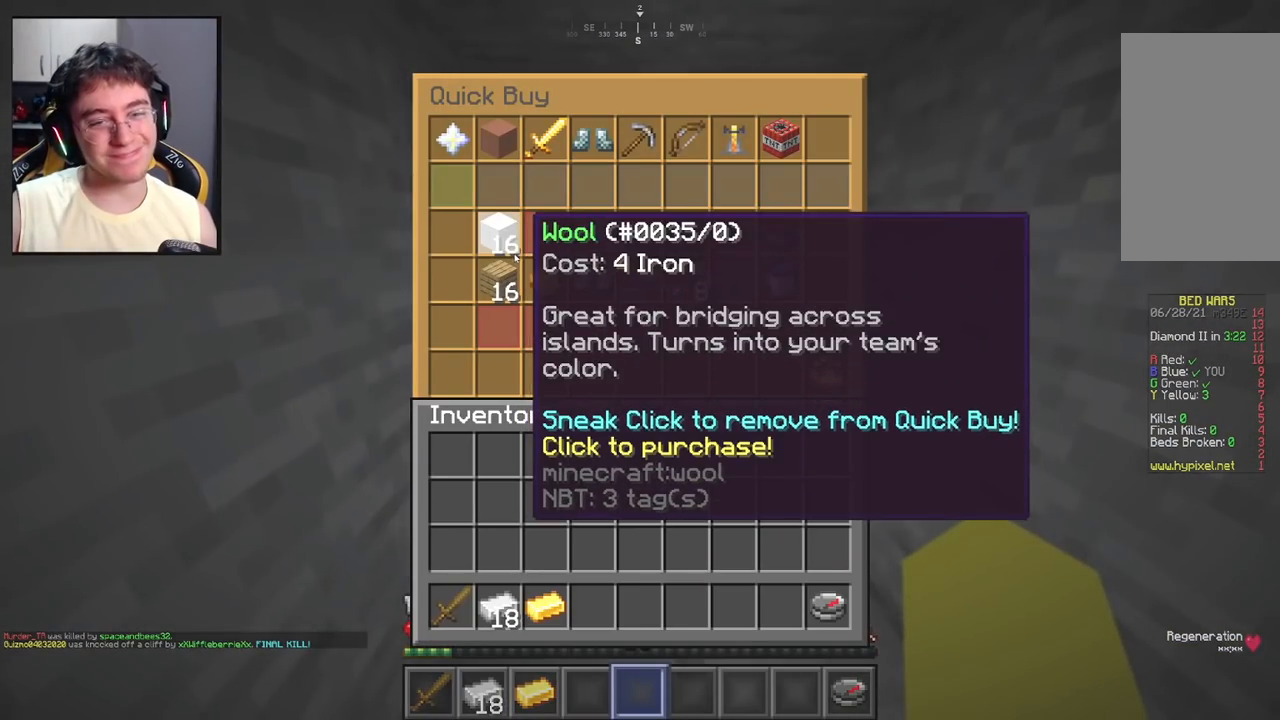
{"keys": [], "mouse": [], "events": []}
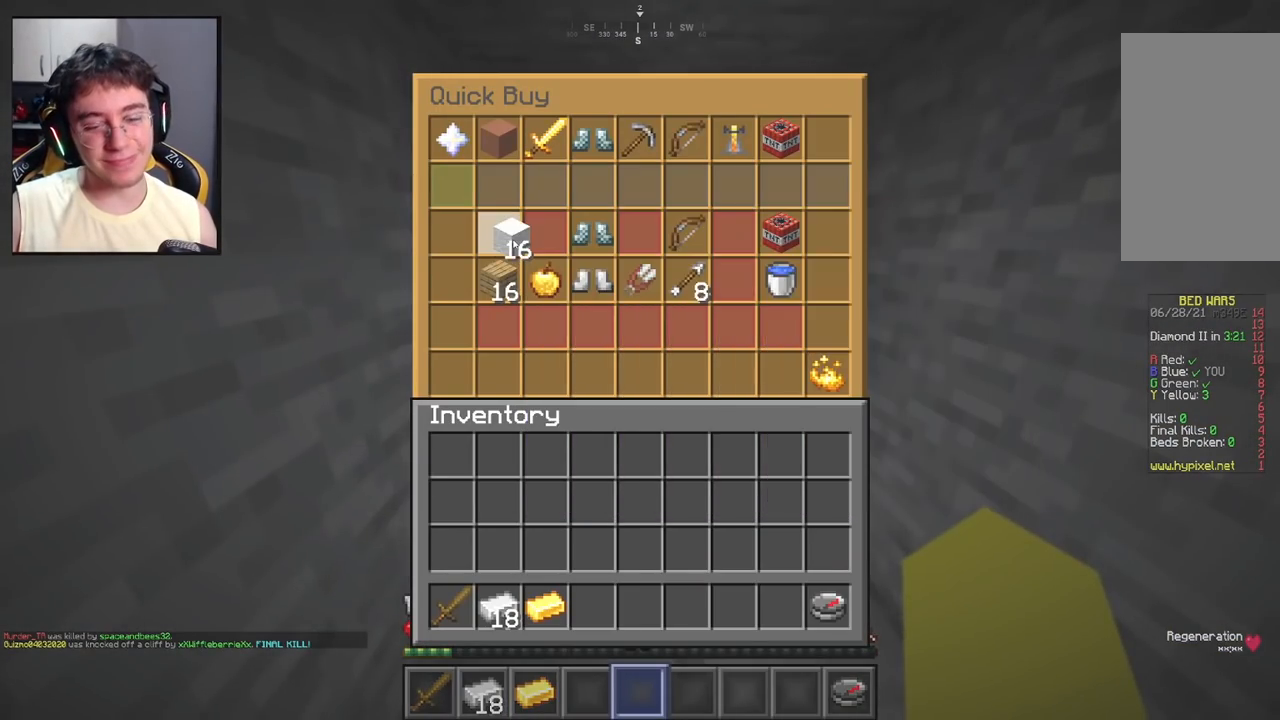
{"keys": [], "mouse": [], "events": []}
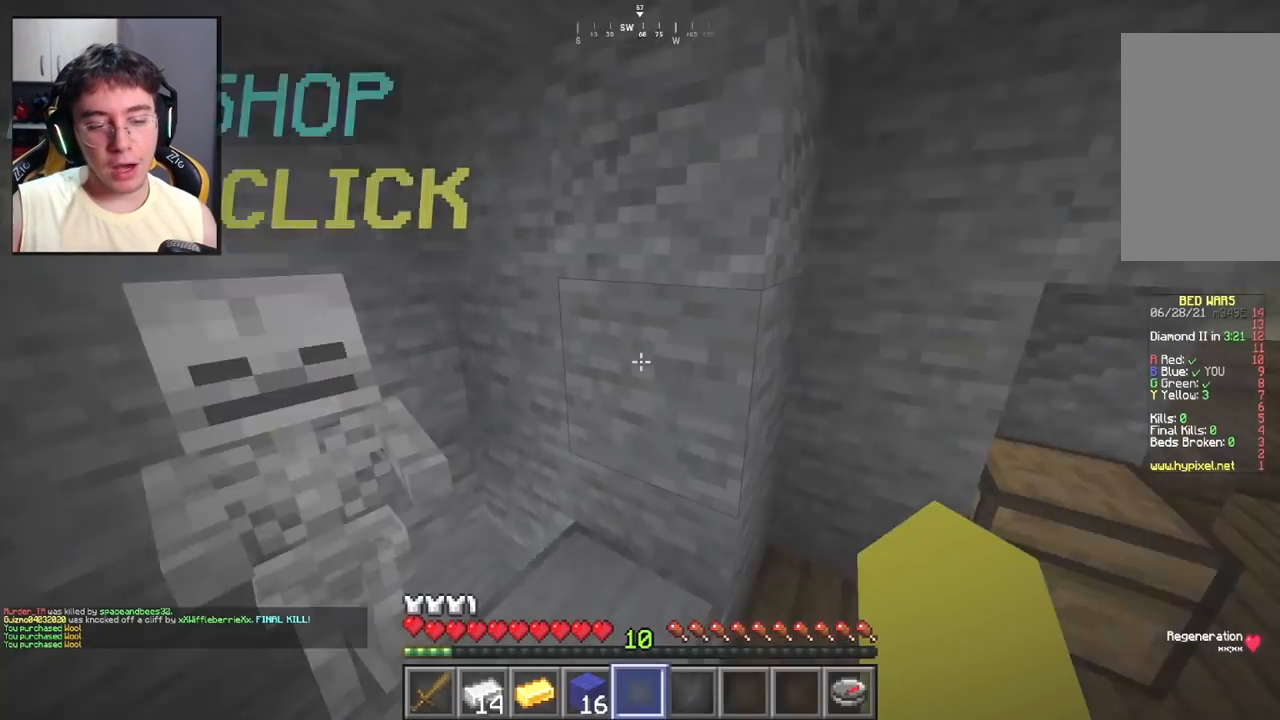
{"keys": [], "mouse": [], "events": [[67, "d", "down"], [200, "d", "up"]]}
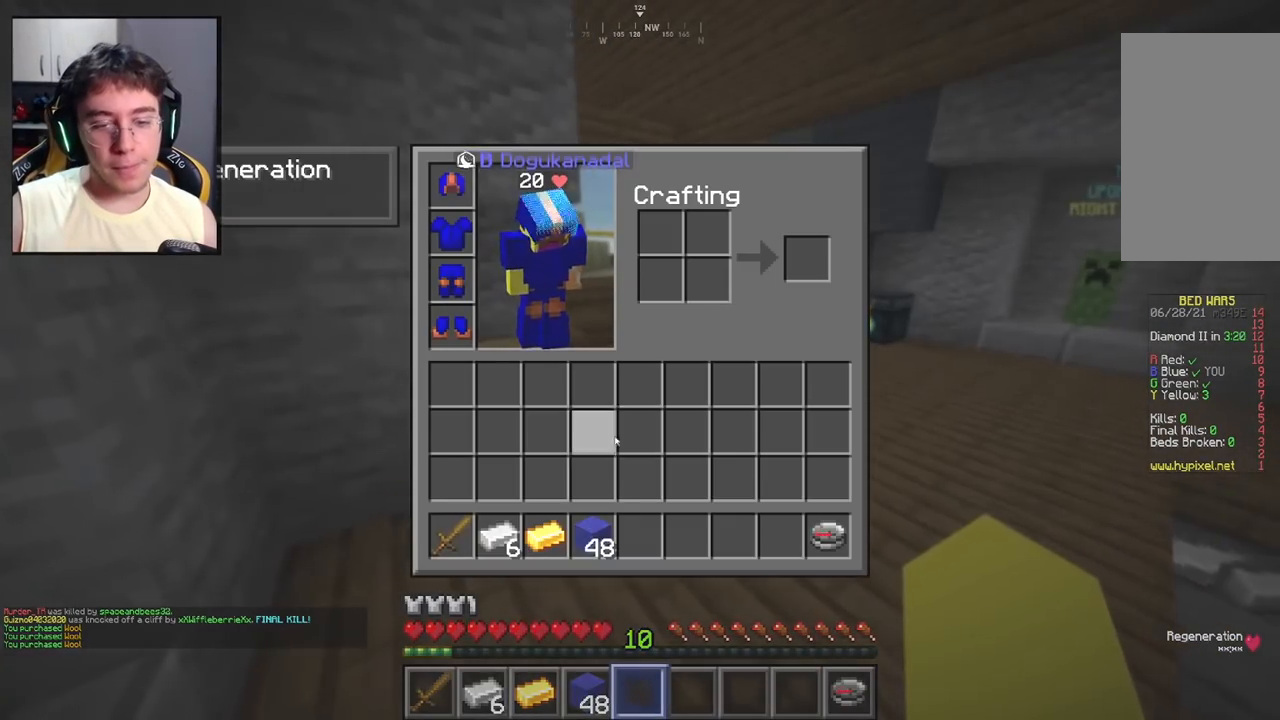
{"keys": [], "mouse": [], "events": []}
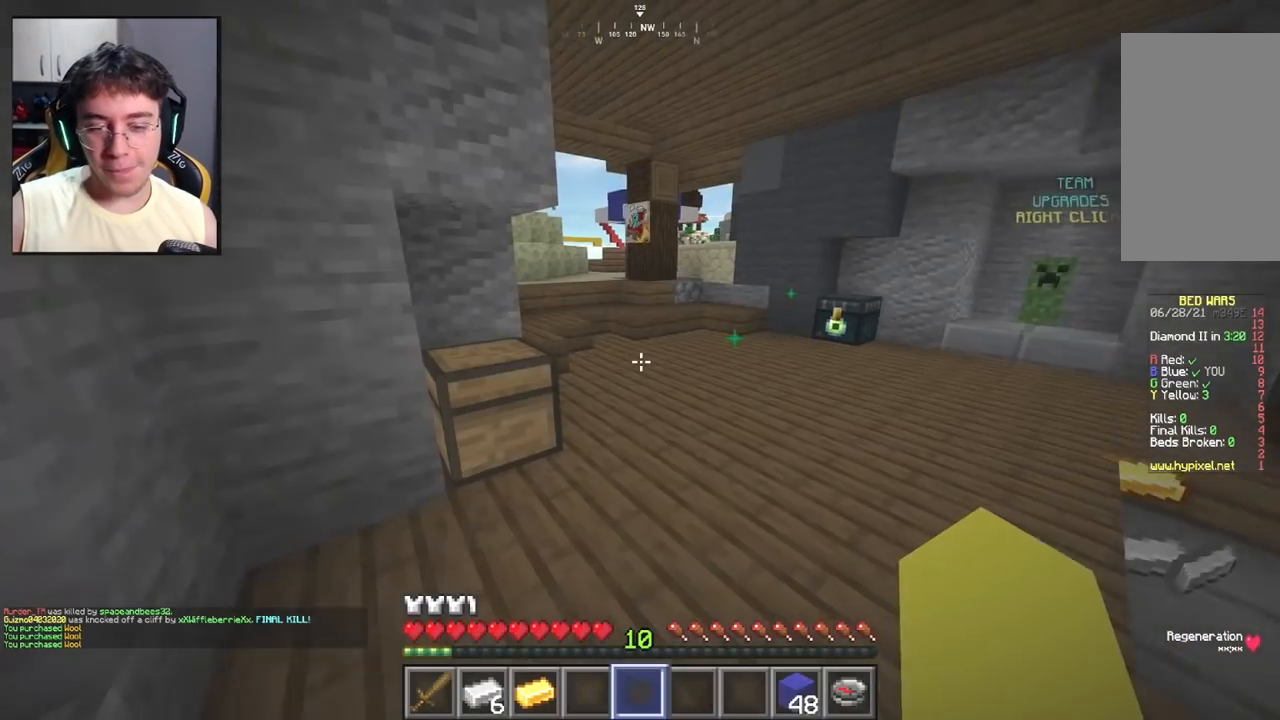
{"keys": ["a", "w"], "mouse": [], "events": [[17, "w", "down"], [267, "space", "down"], [467, "space", "up"], [500, "a", "down"]]}
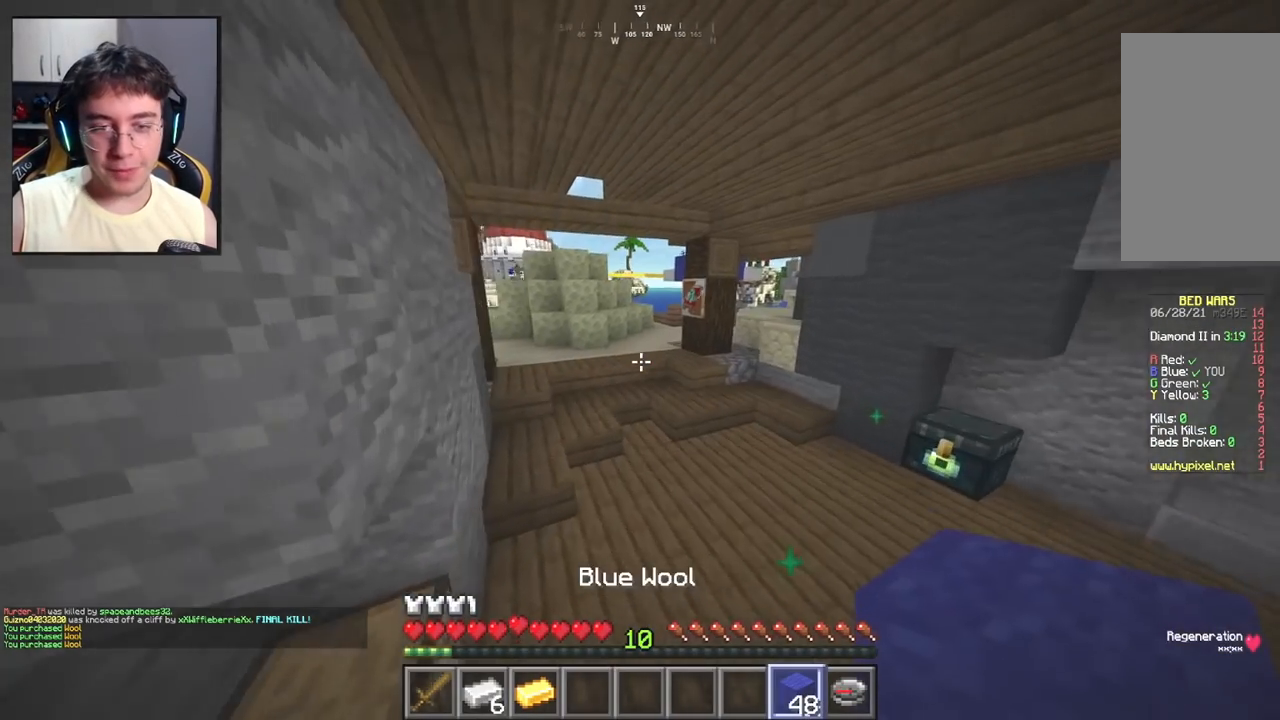
{"keys": ["space", "w"], "mouse": [], "events": [[200, "a", "up"], [383, "space", "down"]]}
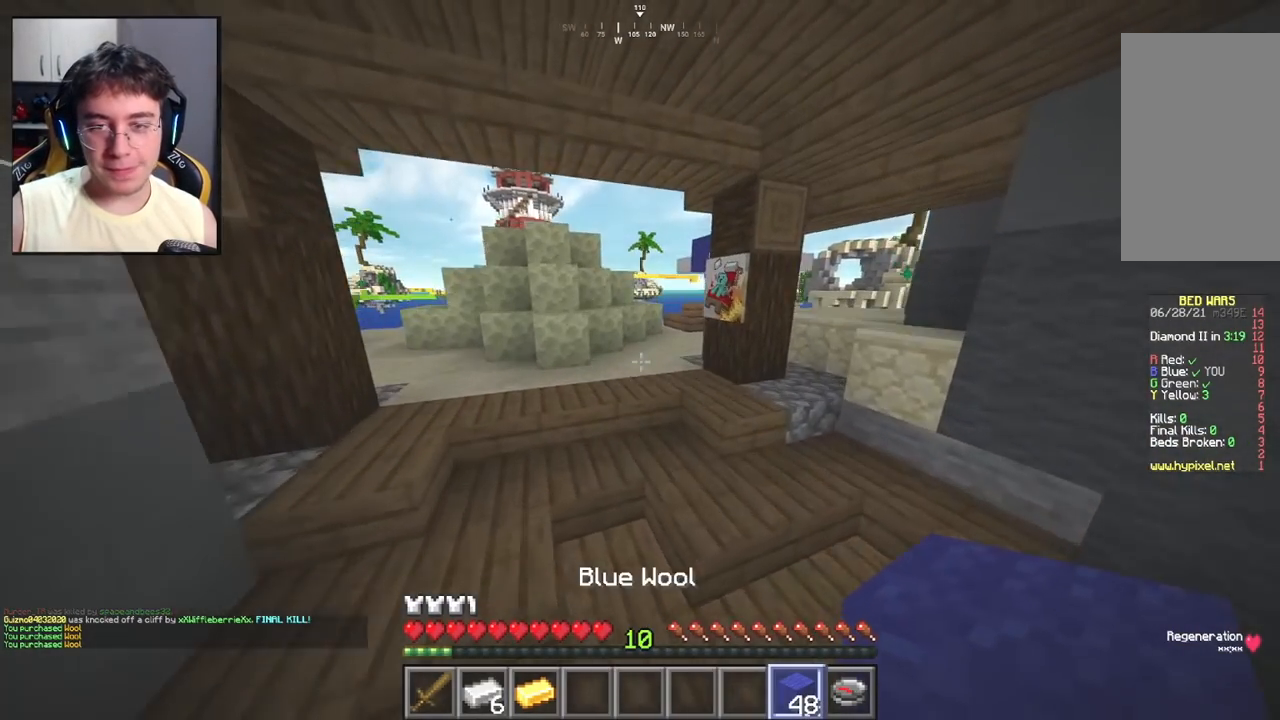
{"keys": ["space", "w"], "mouse": [], "events": [[67, "space", "up"], [183, "a", "down"], [333, "a", "up"], [383, "space", "down"]]}